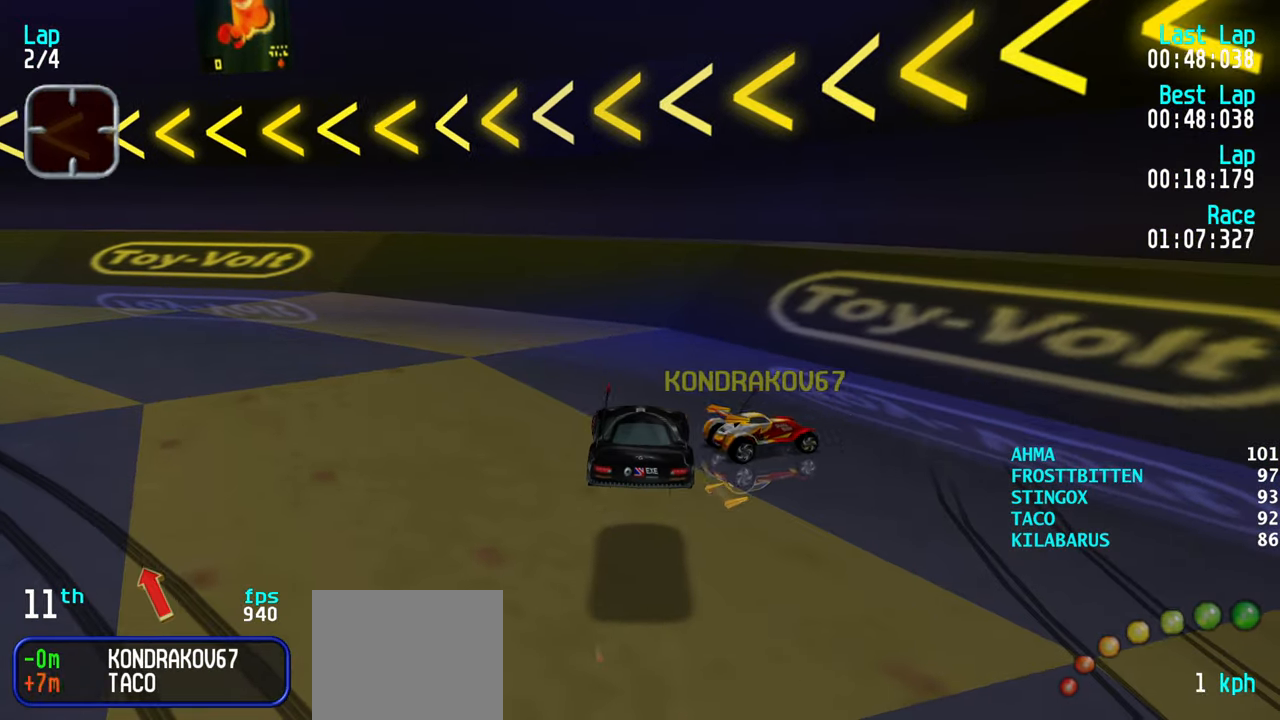
Gameplay with keyboard; each line is a JSON object with the keys held at the frame after it. "events" lists presses ("down") and releases ("up") of "down", "left", "right" and "up" between this image and that frame as [ms after this image, input, new state], when the widget could be followed in between. No other keys are recorded. Mouse input is not recorded.
{"keys": ["left", "up"], "events": []}
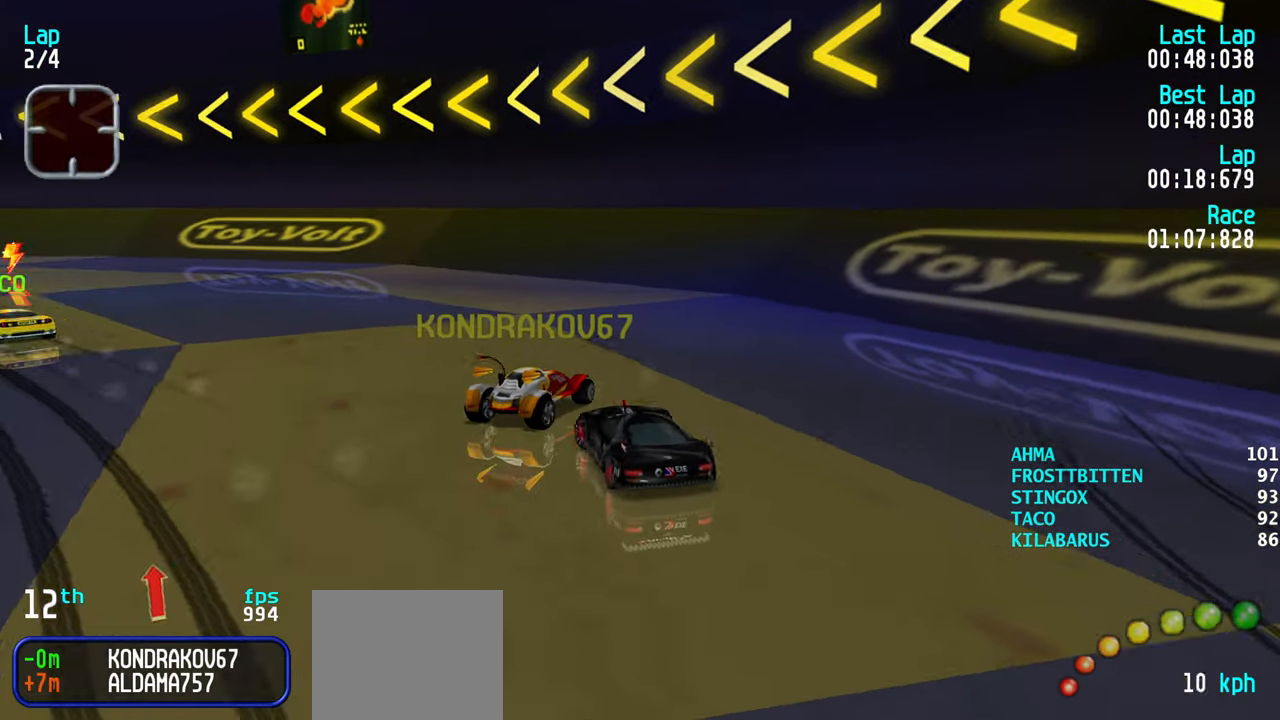
{"keys": ["right", "up"], "events": [[50, "left", "up"], [150, "left", "down"], [267, "left", "up"], [416, "right", "down"]]}
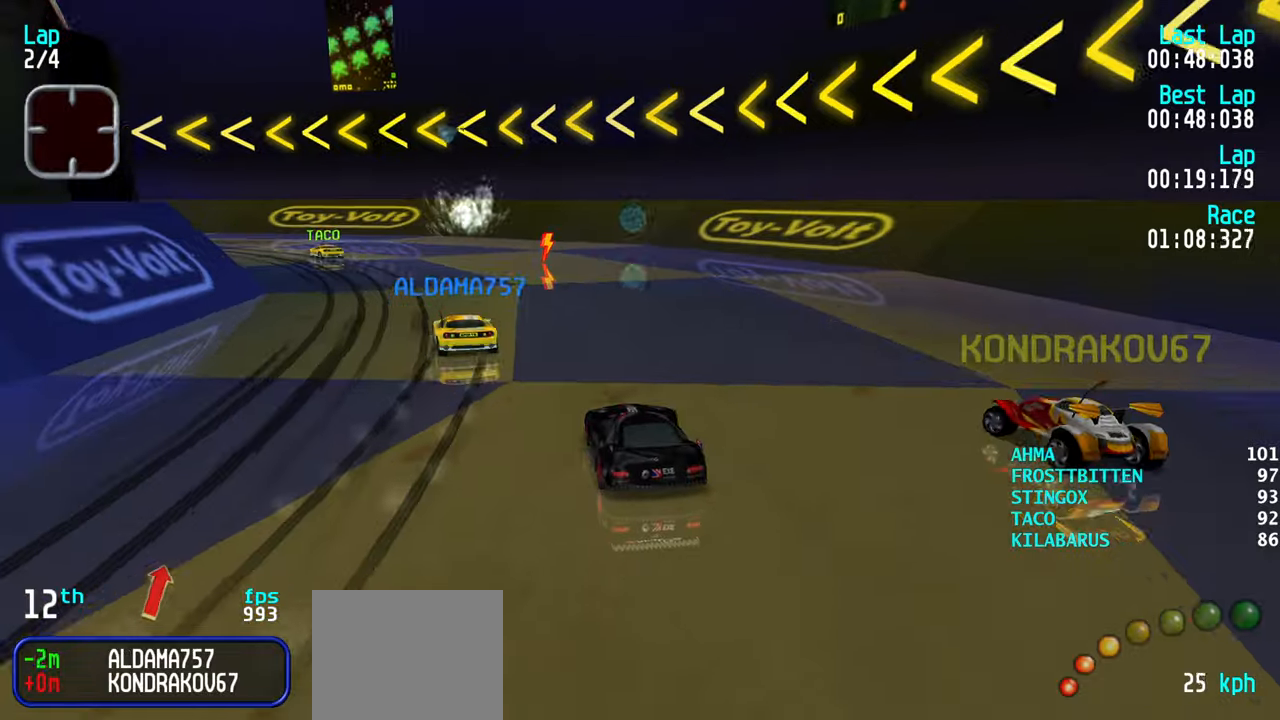
{"keys": ["left", "up"], "events": [[66, "right", "up"], [166, "right", "down"], [200, "right", "up"], [350, "left", "down"], [433, "left", "up"], [483, "left", "down"]]}
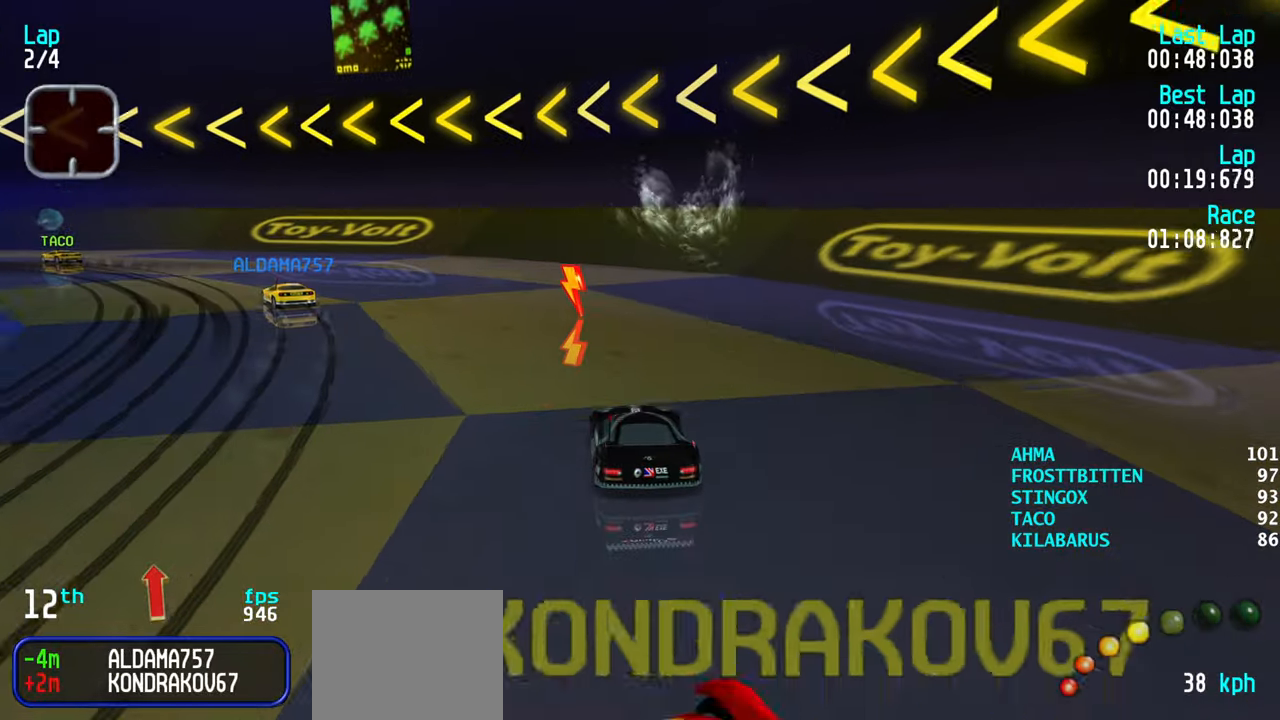
{"keys": ["left", "up"], "events": [[83, "up", "up"], [216, "up", "down"], [366, "left", "up"], [400, "left", "down"]]}
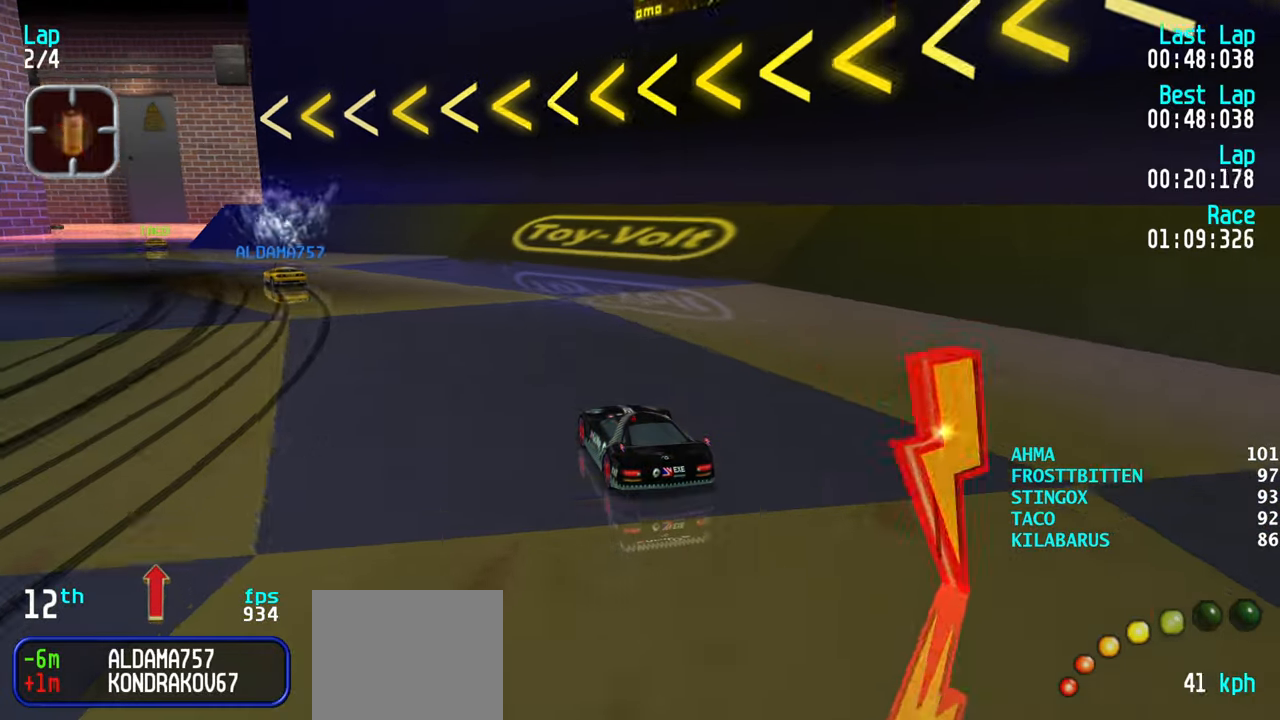
{"keys": ["up"], "events": [[83, "left", "up"], [133, "left", "down"], [283, "left", "up"], [333, "left", "down"], [416, "left", "up"]]}
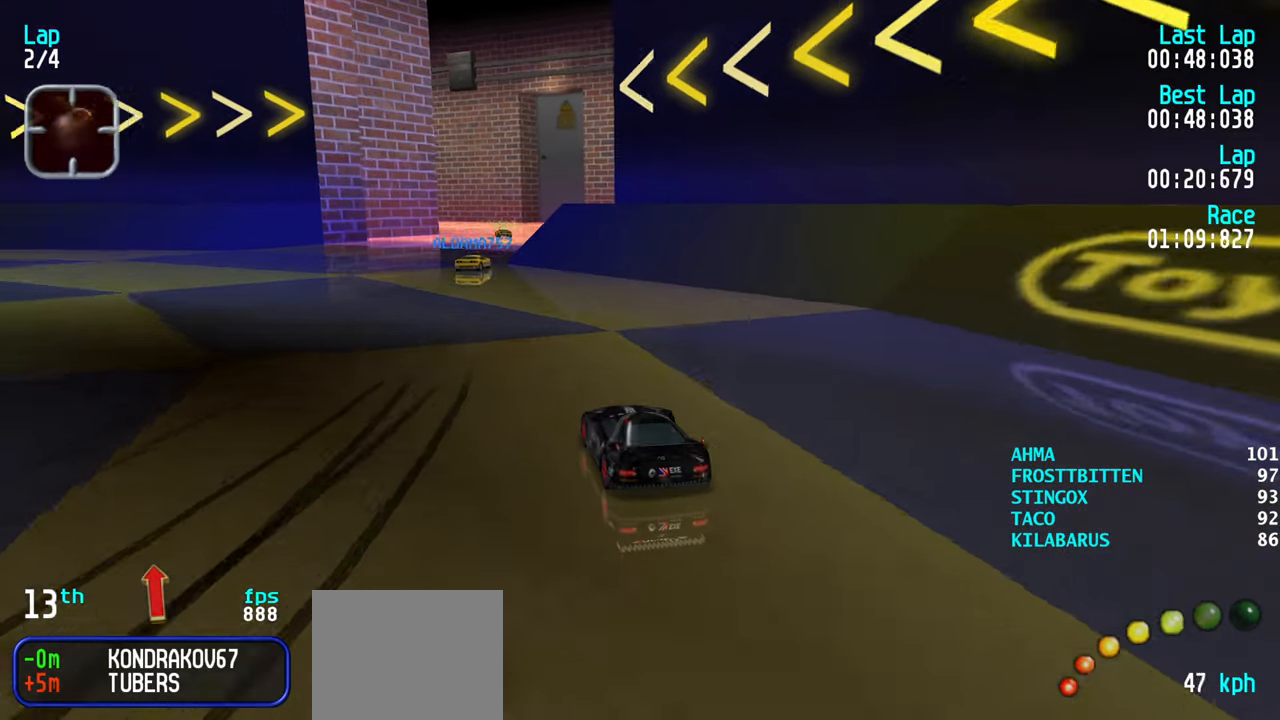
{"keys": ["up"], "events": [[16, "left", "down"], [66, "left", "up"], [333, "right", "down"], [383, "right", "up"]]}
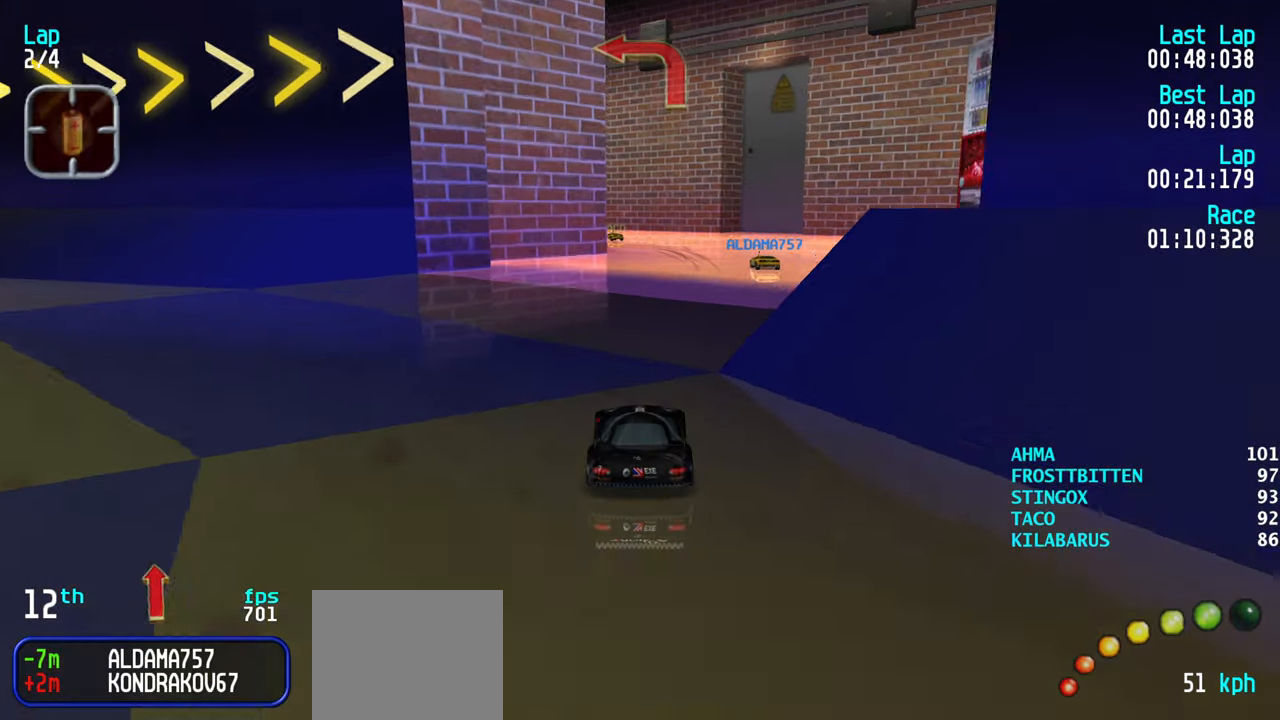
{"keys": ["up"], "events": [[166, "right", "down"], [216, "right", "up"], [400, "left", "down"], [450, "left", "up"]]}
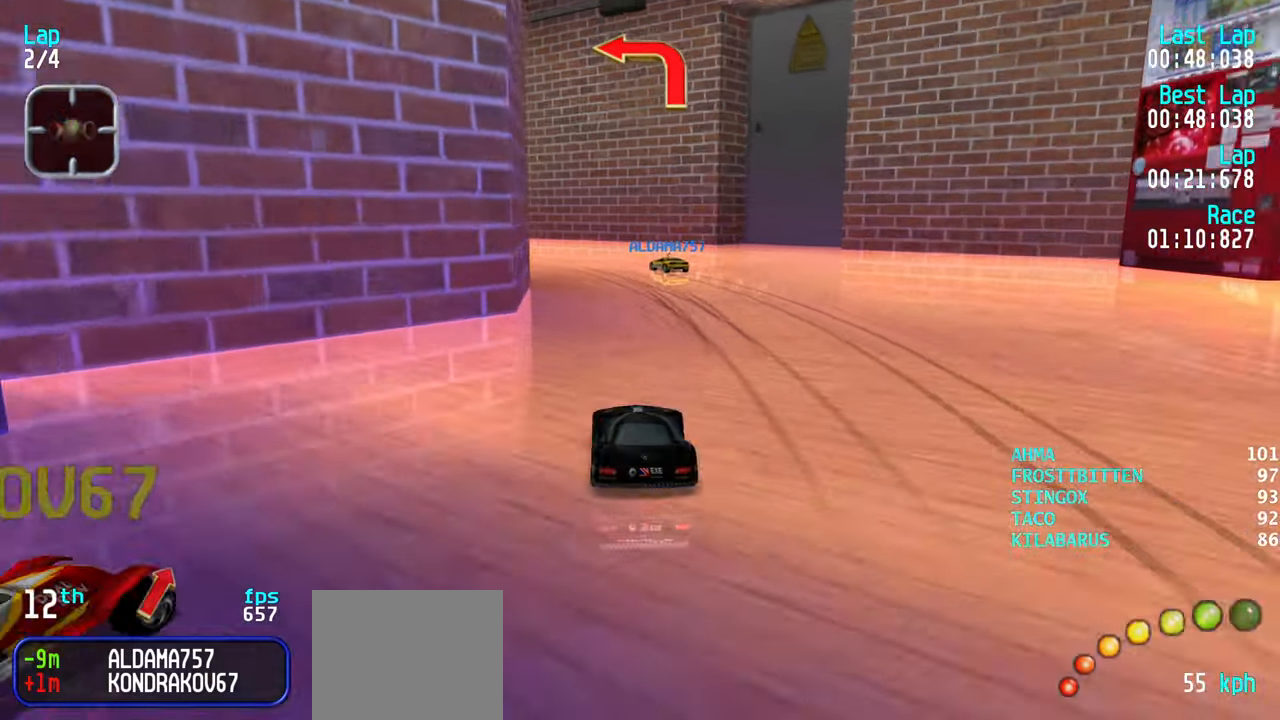
{"keys": ["up"], "events": [[50, "left", "down"], [100, "left", "up"], [183, "left", "down"], [283, "left", "up"], [316, "left", "down"], [466, "left", "up"]]}
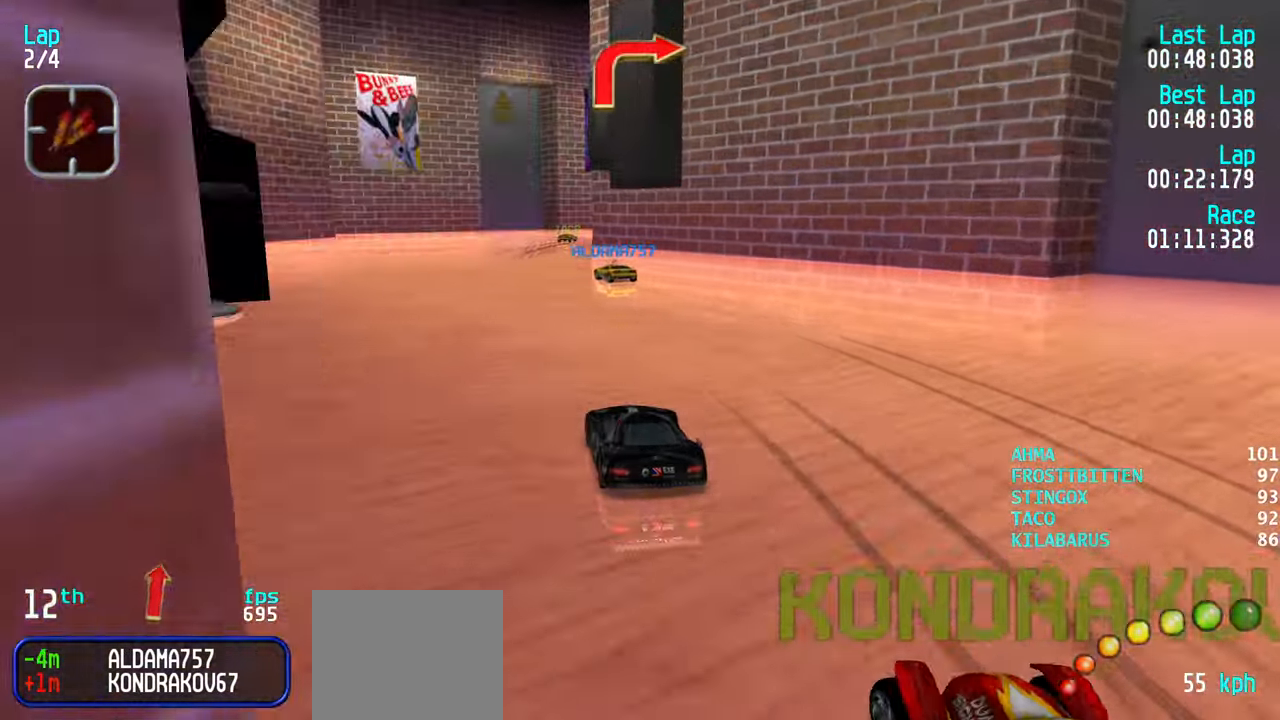
{"keys": ["right", "up"], "events": [[16, "left", "down"], [100, "left", "up"], [300, "right", "down"], [350, "right", "up"], [433, "right", "down"]]}
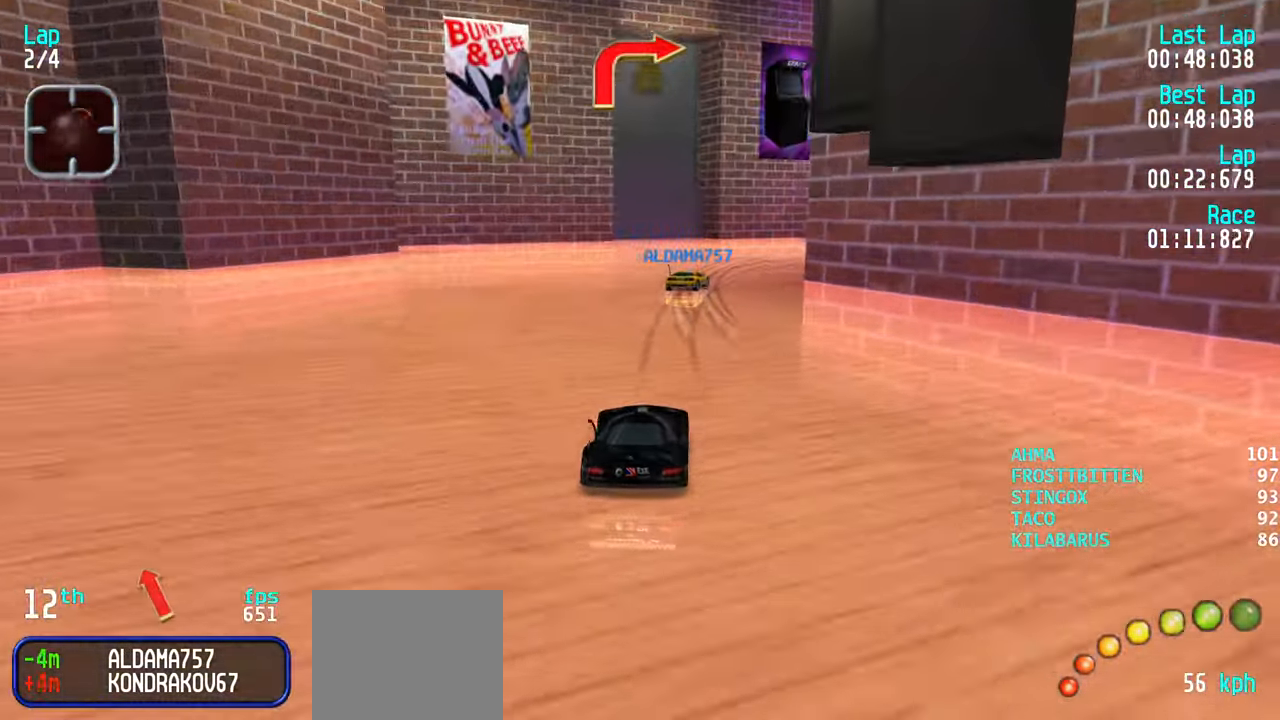
{"keys": ["right"], "events": [[33, "right", "up"], [133, "right", "down"], [266, "right", "up"], [300, "right", "down"], [400, "up", "up"]]}
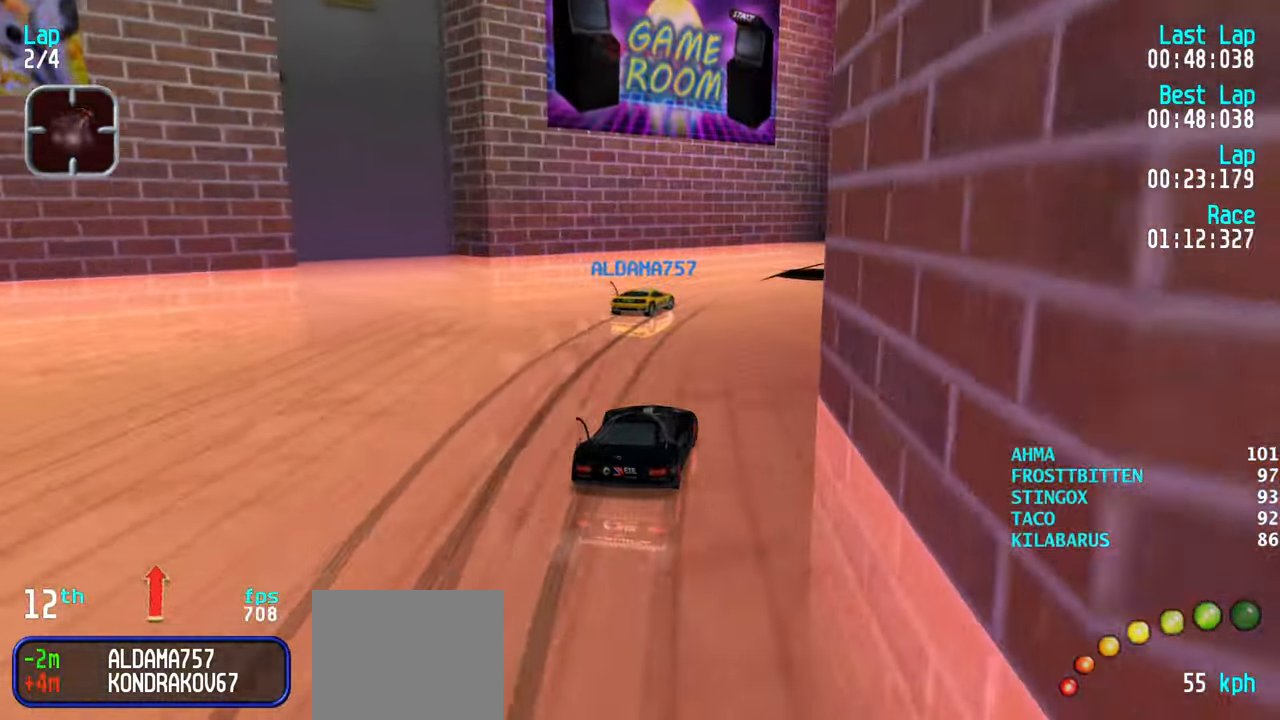
{"keys": [], "events": [[50, "up", "down"], [183, "right", "up"], [233, "right", "down"], [383, "right", "up"], [383, "up", "up"]]}
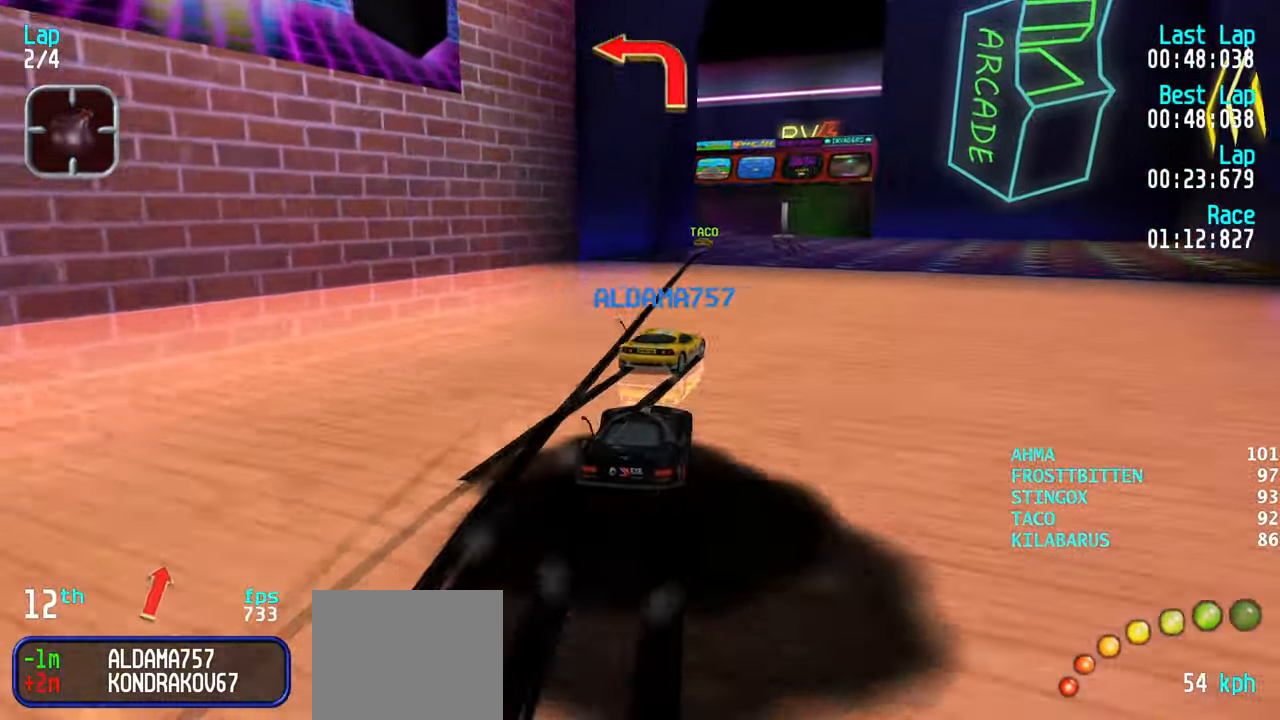
{"keys": [], "events": [[300, "right", "down"], [483, "right", "up"]]}
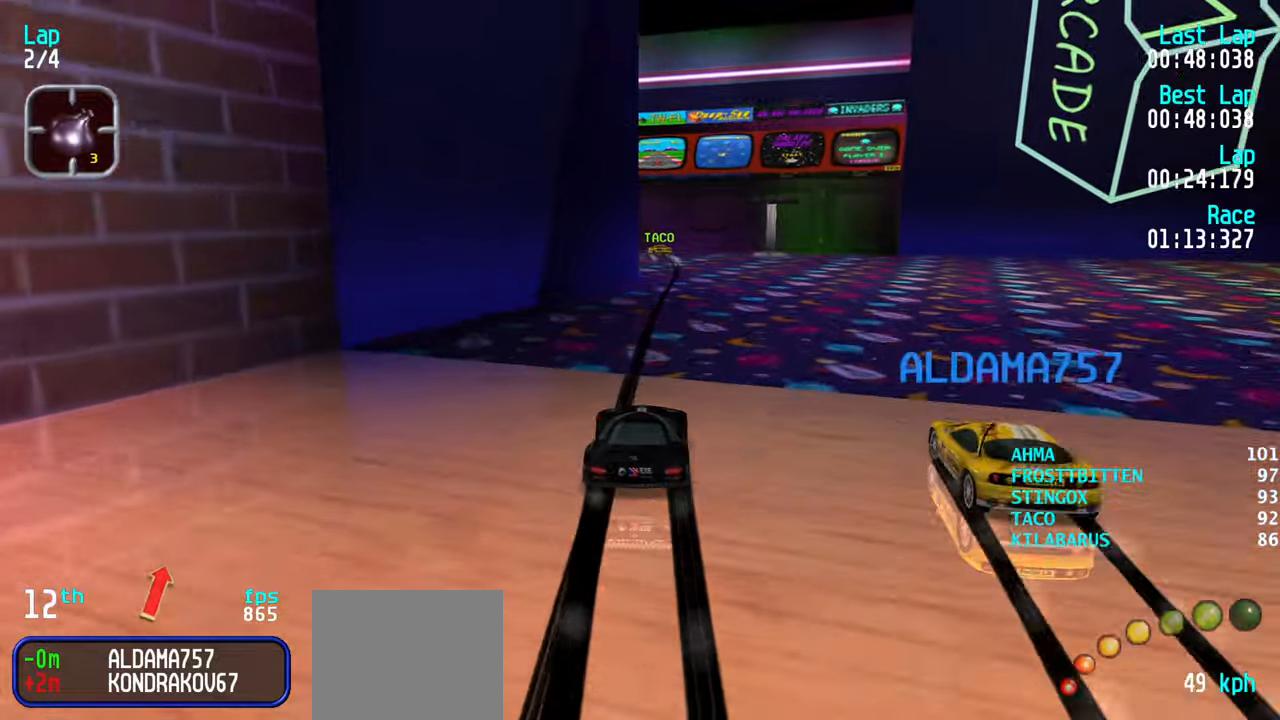
{"keys": ["left"], "events": [[317, "left", "down"]]}
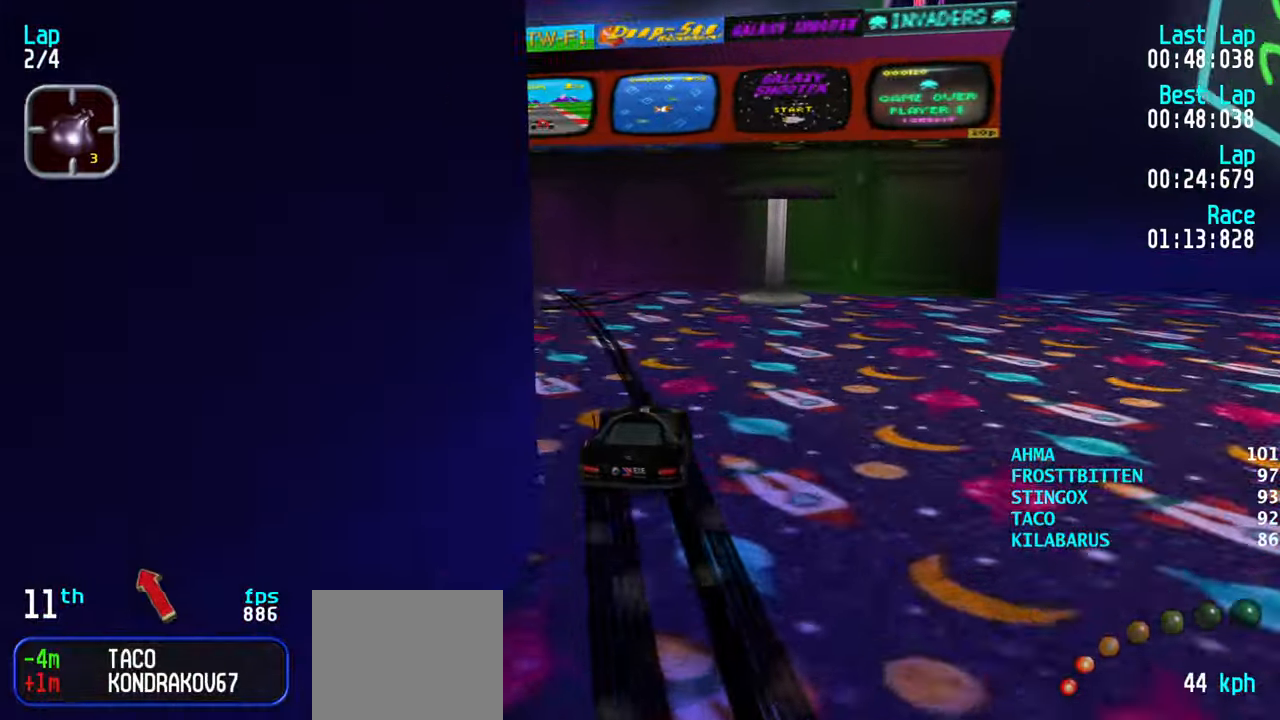
{"keys": [], "events": [[417, "left", "up"]]}
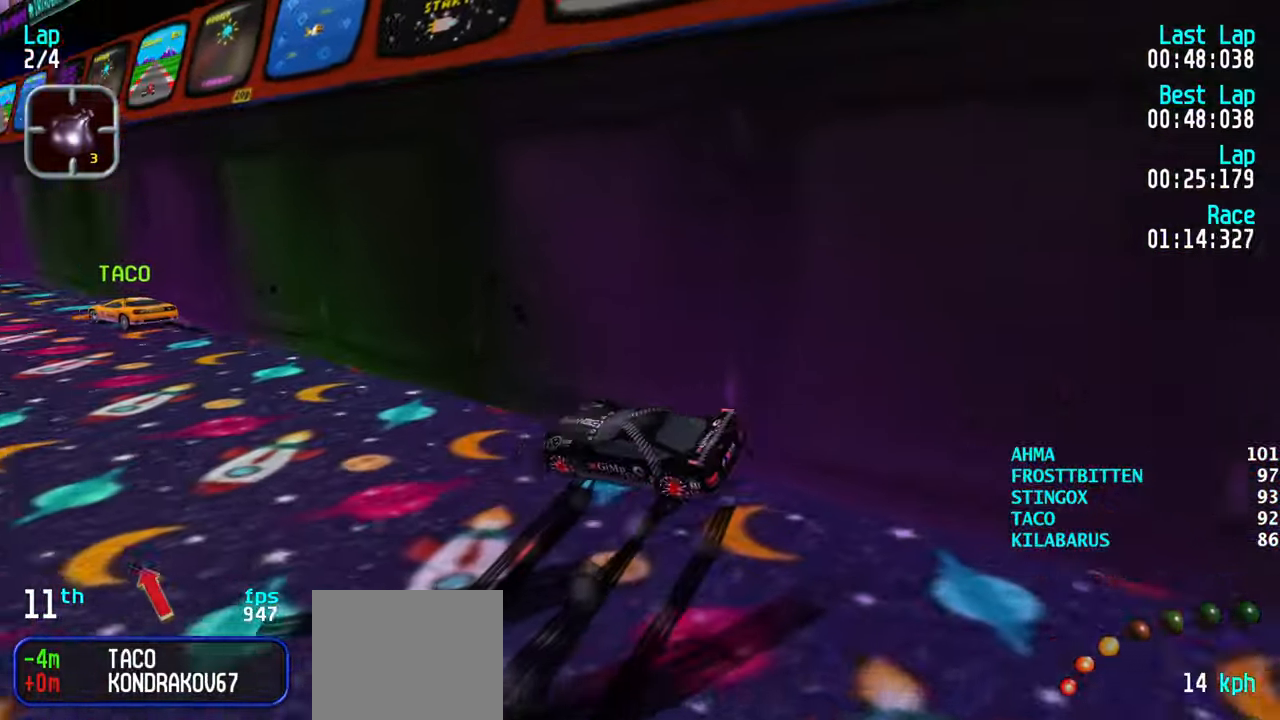
{"keys": ["right", "up"], "events": [[17, "right", "down"], [17, "up", "down"]]}
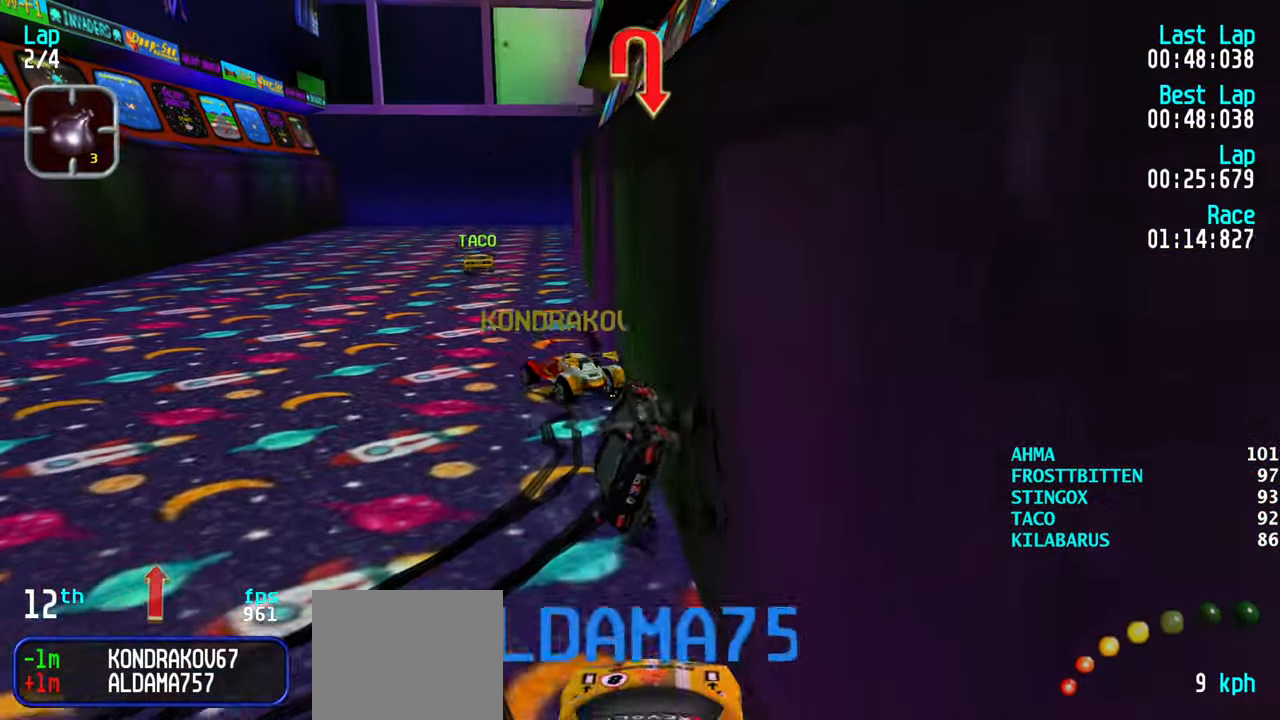
{"keys": ["up"], "events": [[67, "right", "up"], [217, "left", "down"], [300, "left", "up"]]}
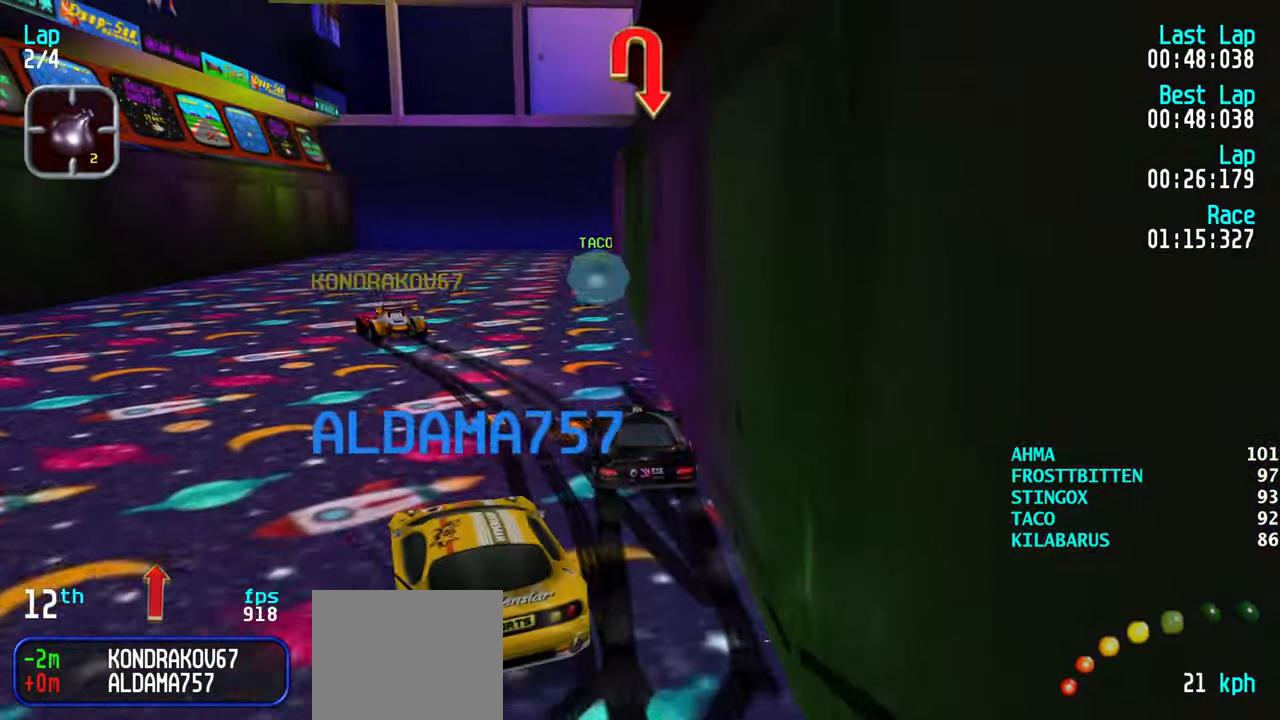
{"keys": [], "events": [[33, "left", "down"], [133, "left", "up"], [383, "right", "down"], [417, "right", "up"], [467, "up", "up"]]}
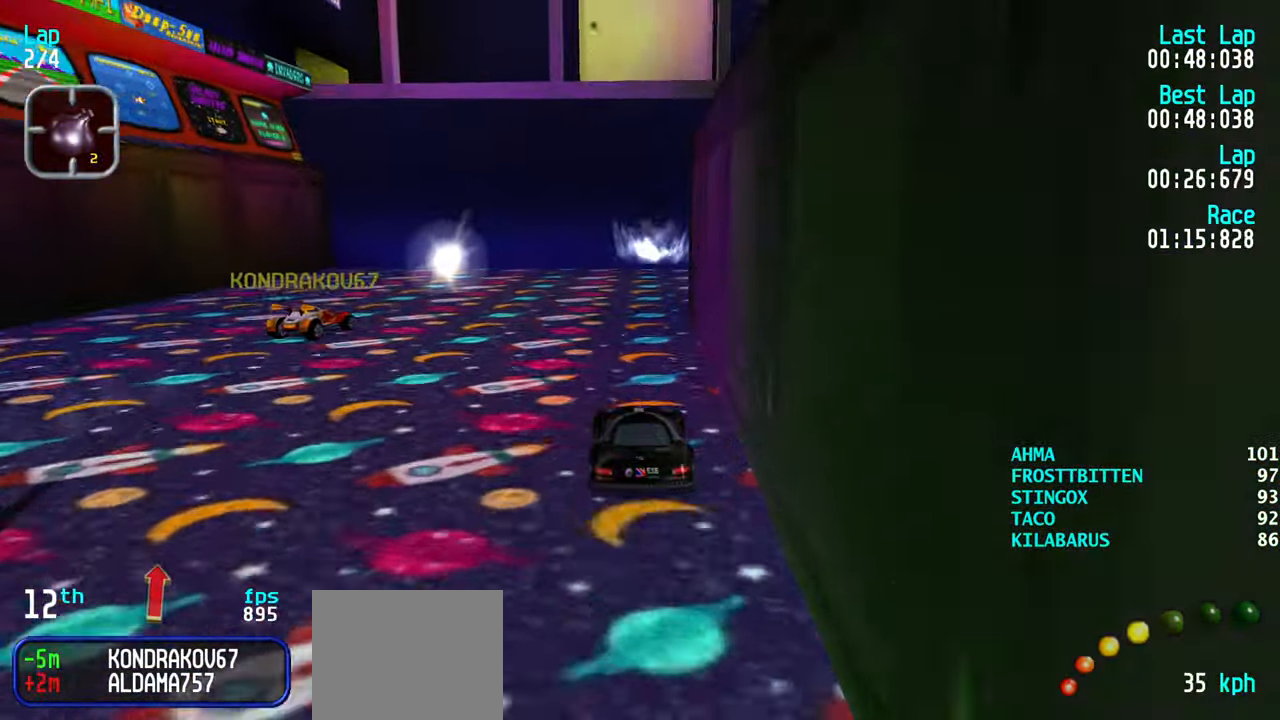
{"keys": ["right", "up"], "events": [[117, "down", "down"], [167, "right", "down"], [200, "down", "up"], [483, "up", "down"]]}
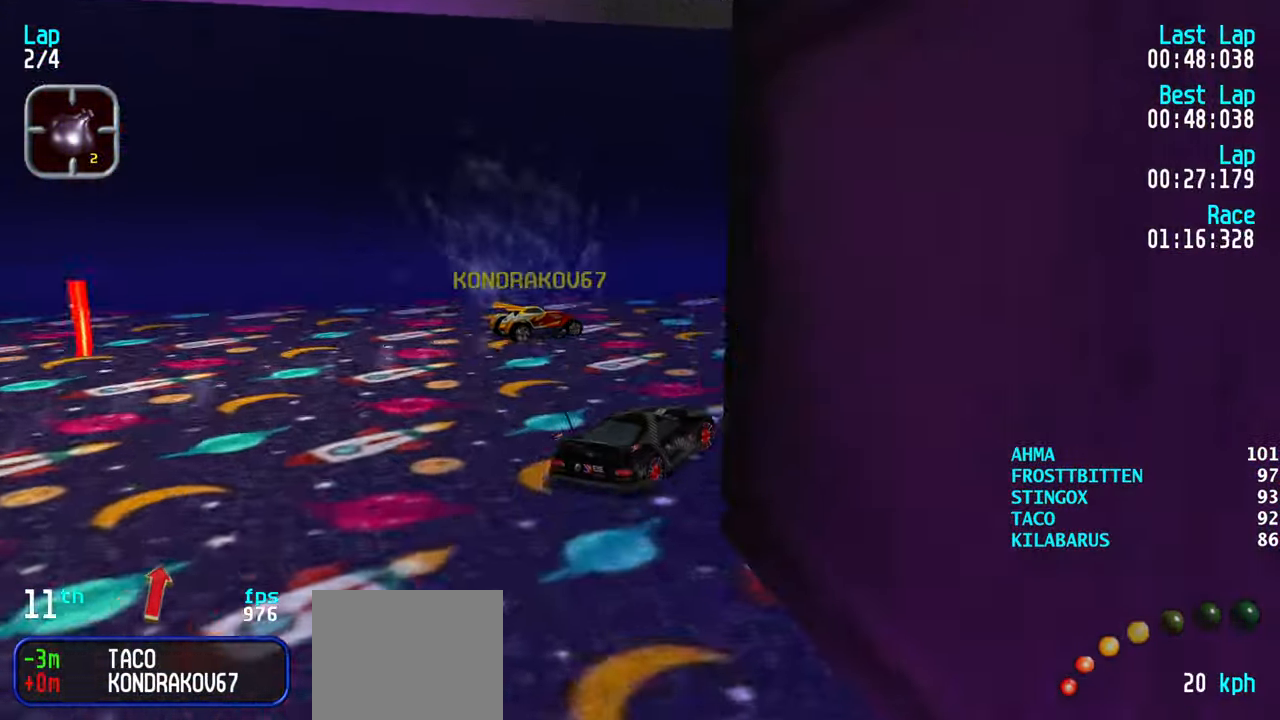
{"keys": ["right"], "events": [[267, "right", "up"], [367, "right", "down"], [367, "up", "up"]]}
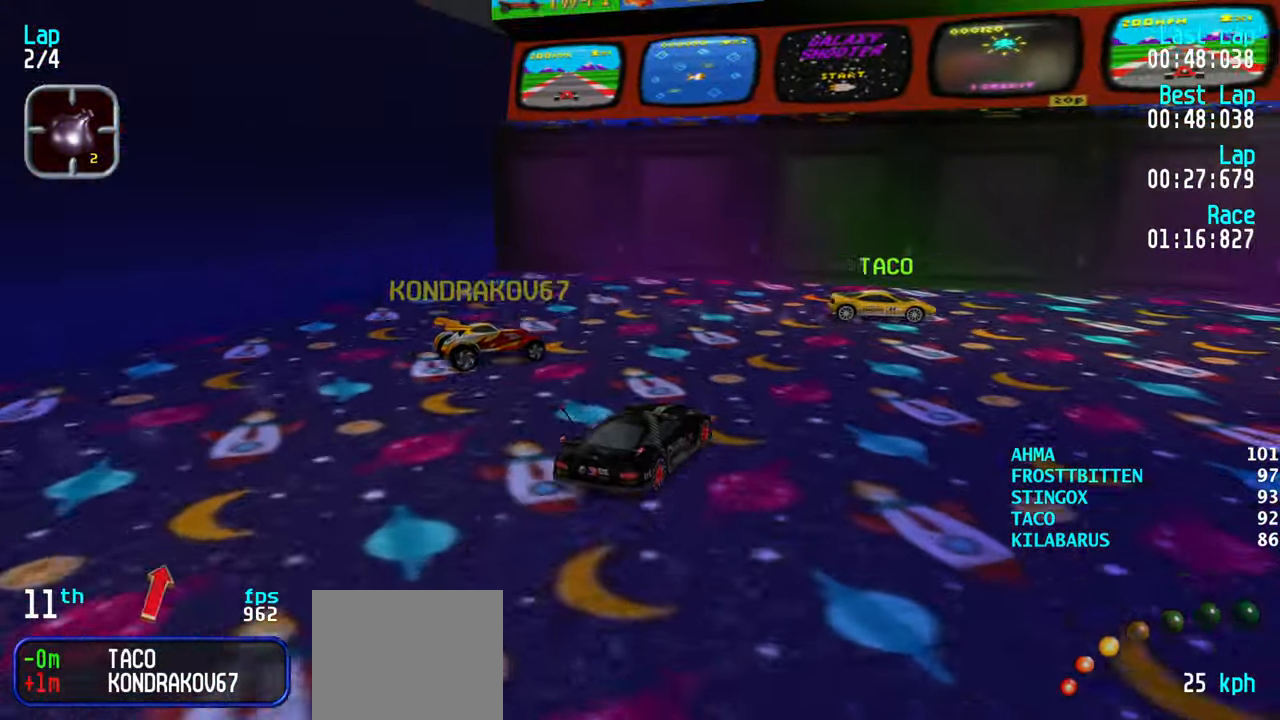
{"keys": ["right", "up"], "events": [[183, "up", "down"], [383, "right", "up"], [417, "right", "down"]]}
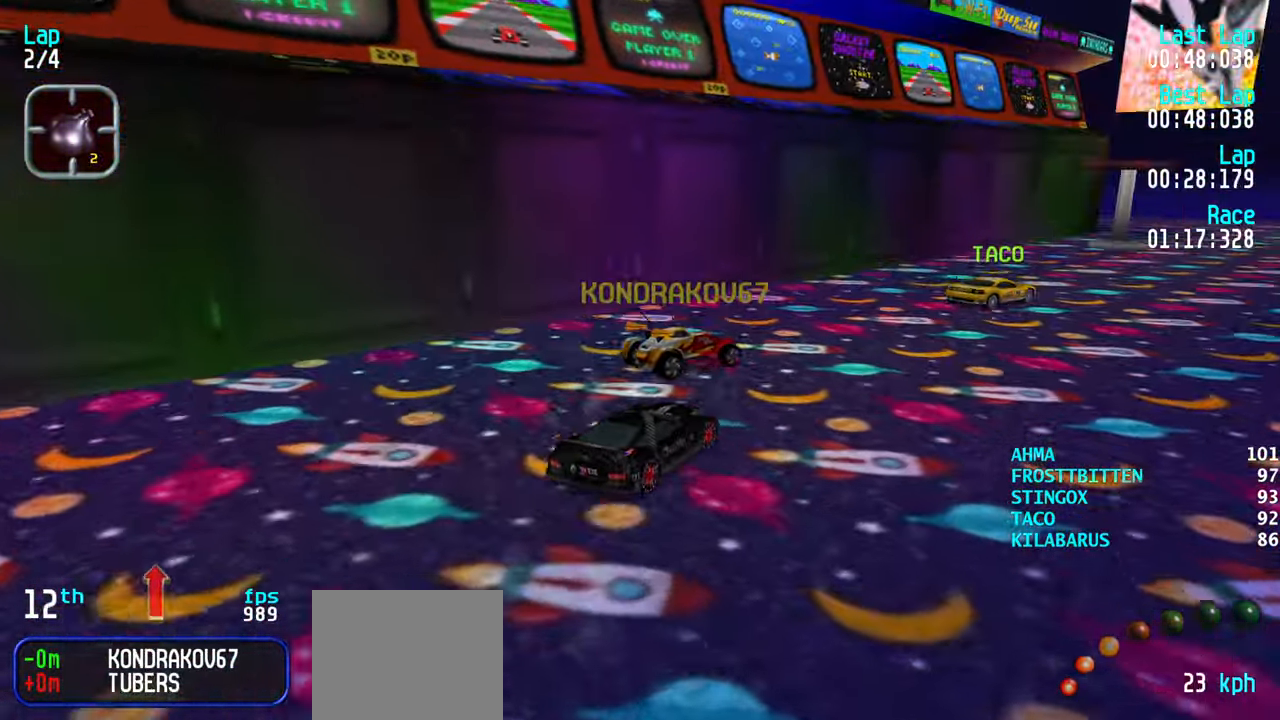
{"keys": ["right", "up"], "events": [[50, "right", "up"], [100, "right", "down"], [200, "right", "up"], [300, "right", "down"], [383, "right", "up"], [483, "right", "down"]]}
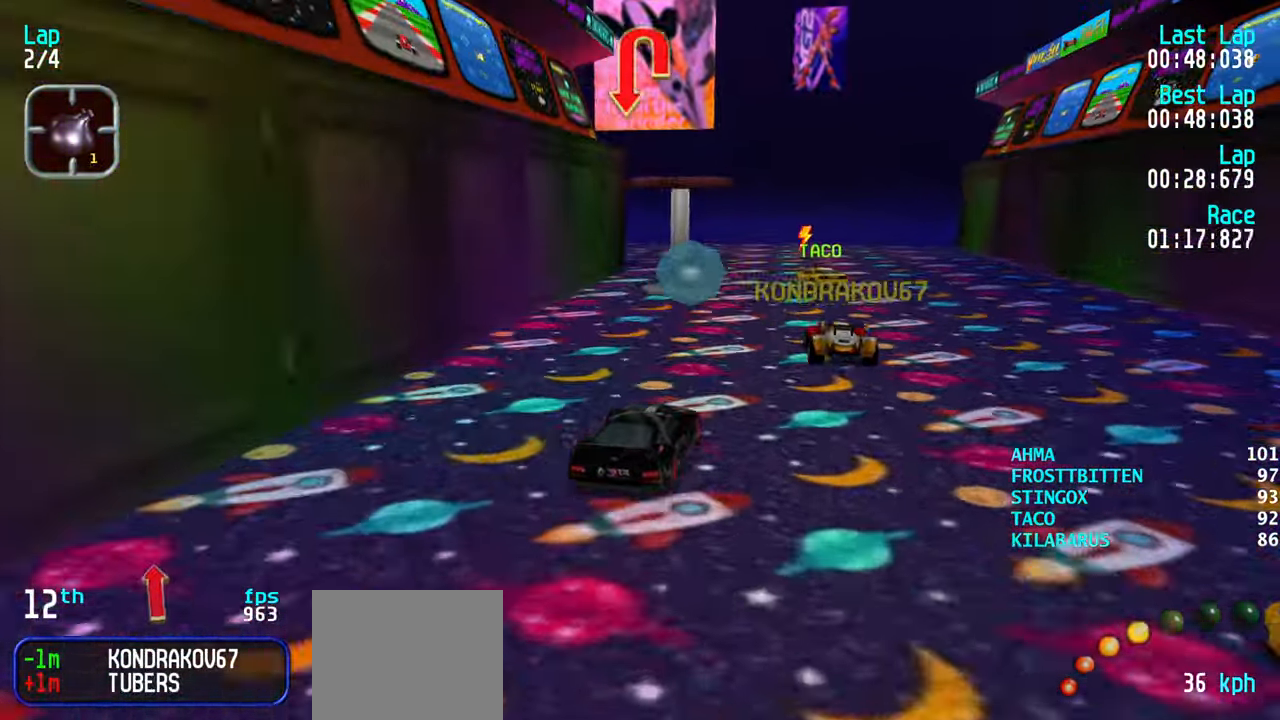
{"keys": ["left"], "events": [[83, "right", "up"], [117, "up", "up"], [217, "left", "down"], [383, "up", "down"], [500, "up", "up"]]}
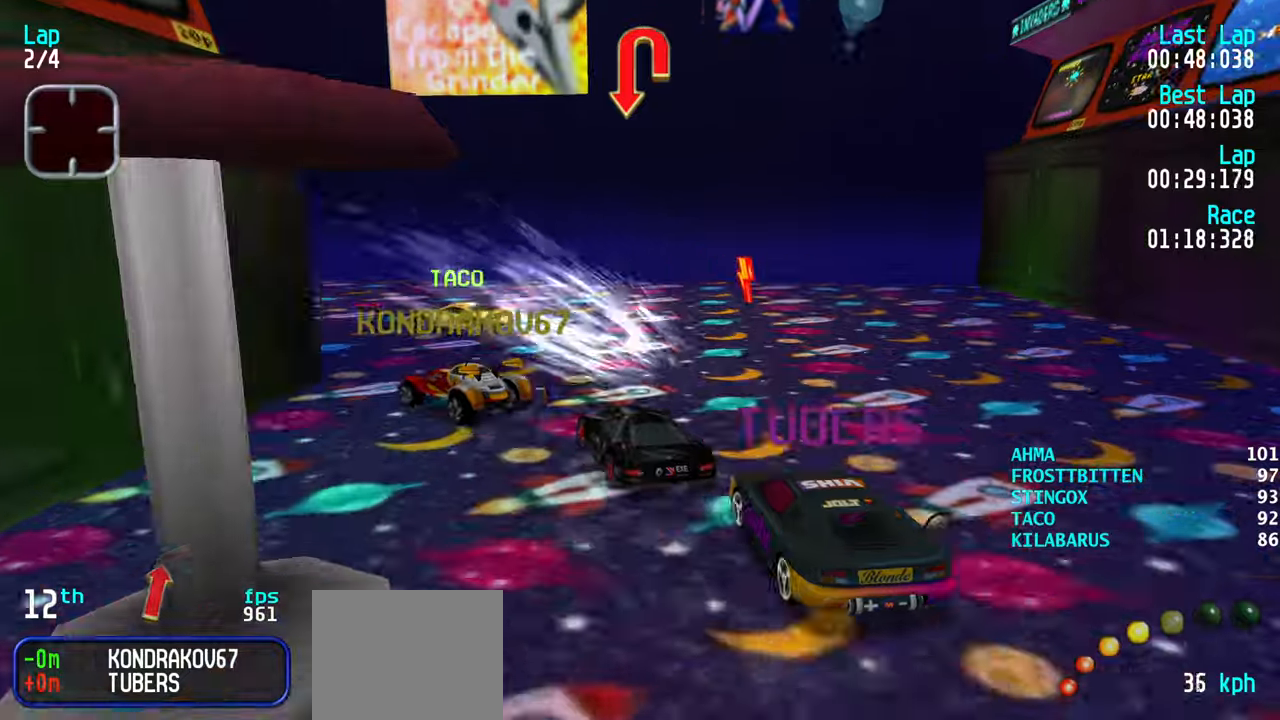
{"keys": ["left", "up"], "events": [[217, "up", "down"], [417, "left", "up"], [467, "left", "down"]]}
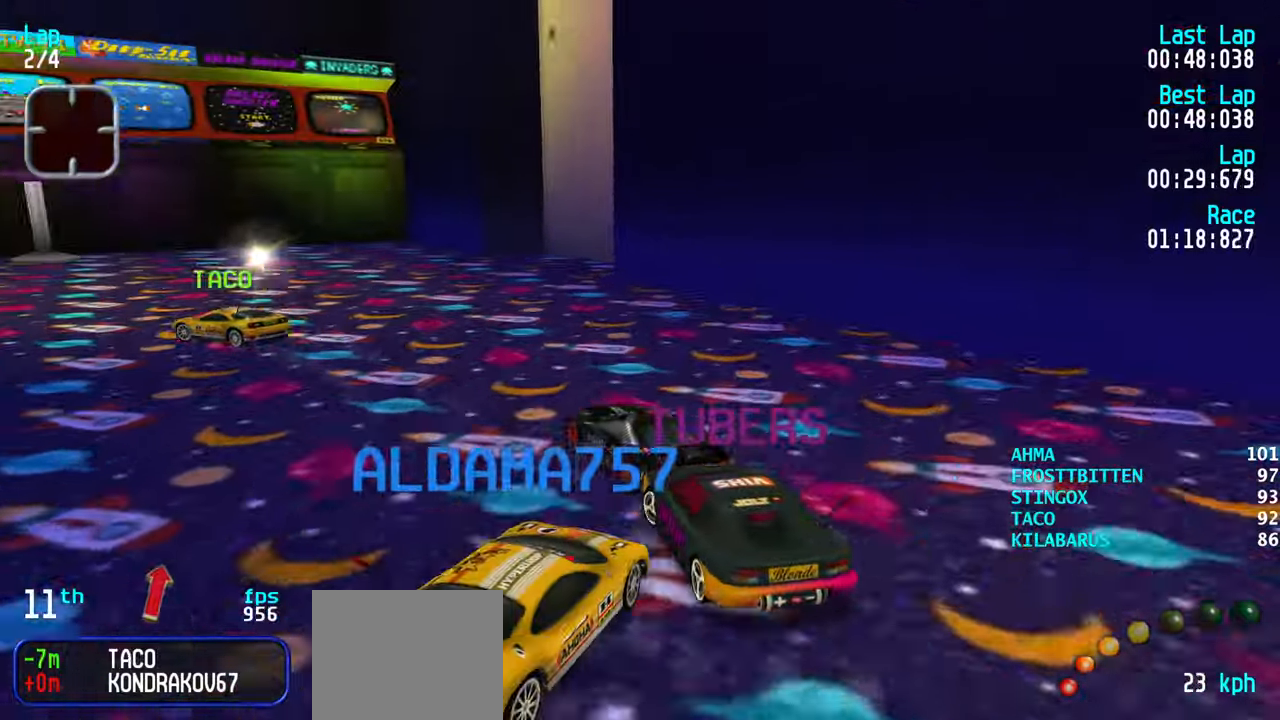
{"keys": ["left"], "events": [[300, "left", "up"], [450, "left", "down"], [484, "up", "up"]]}
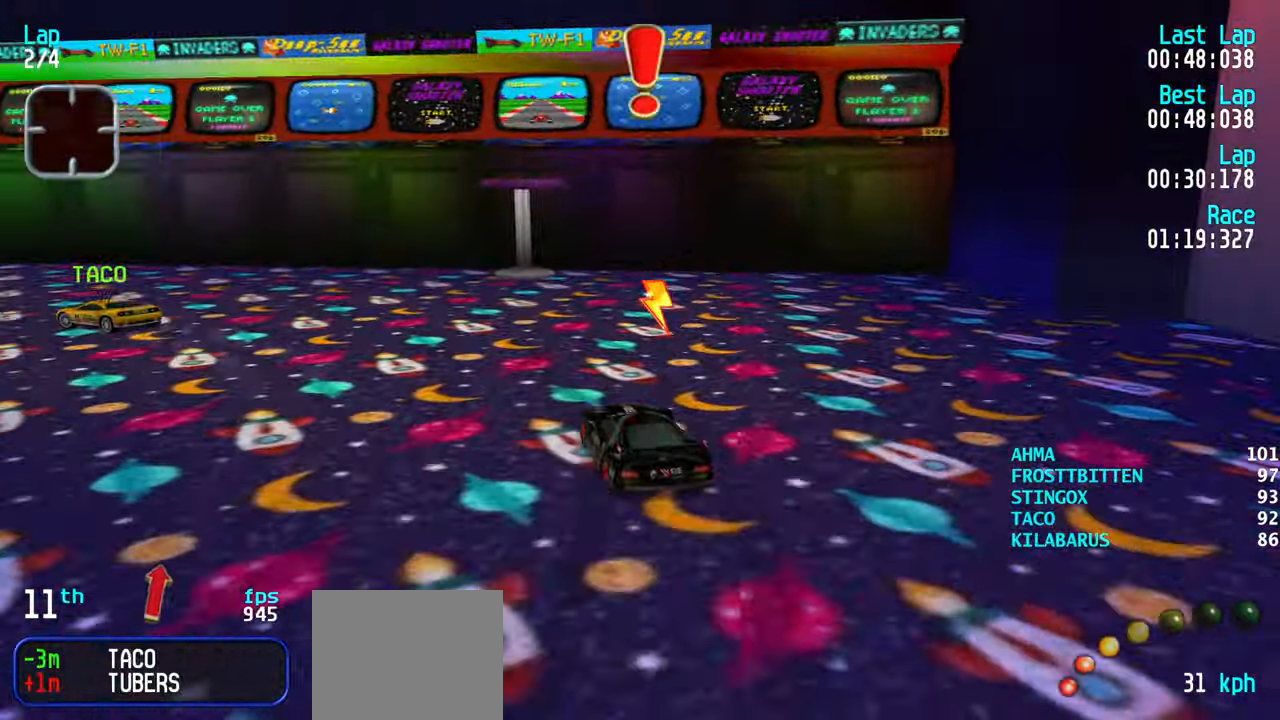
{"keys": ["left", "up"], "events": [[34, "left", "up"], [167, "left", "down"], [200, "up", "down"], [450, "left", "up"], [500, "left", "down"]]}
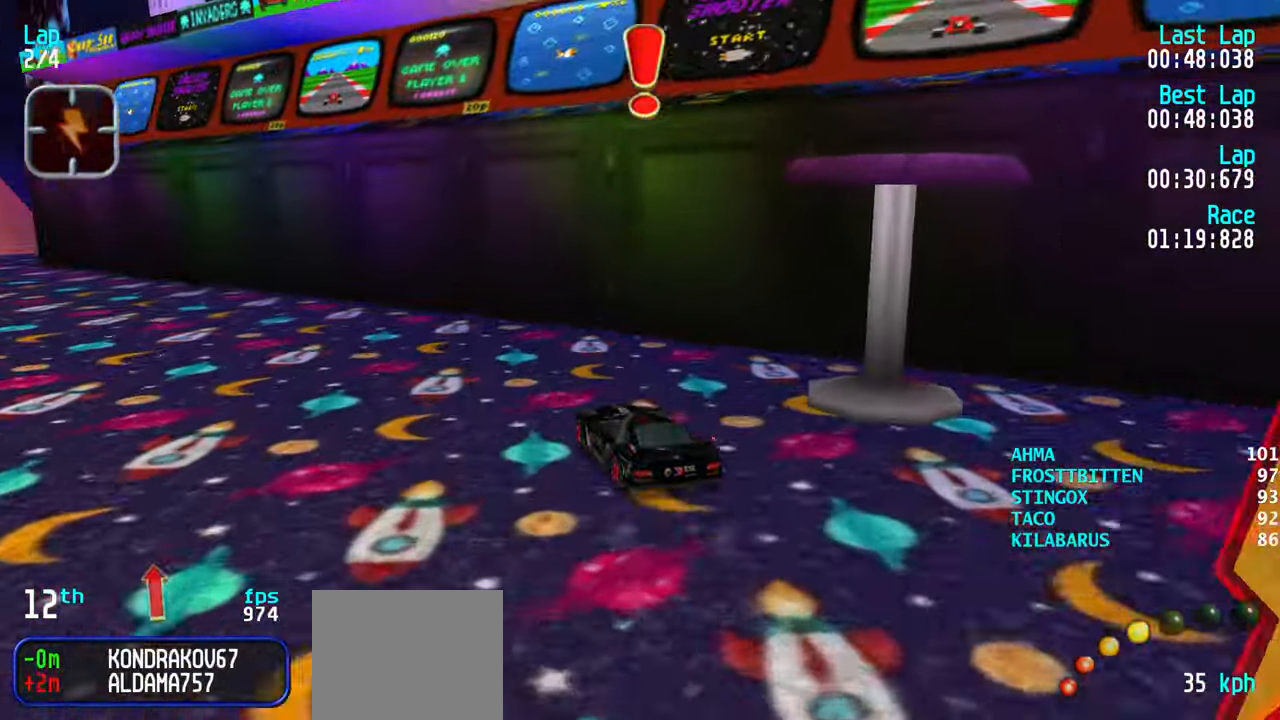
{"keys": ["up"], "events": [[184, "left", "up"], [234, "left", "down"], [367, "left", "up"]]}
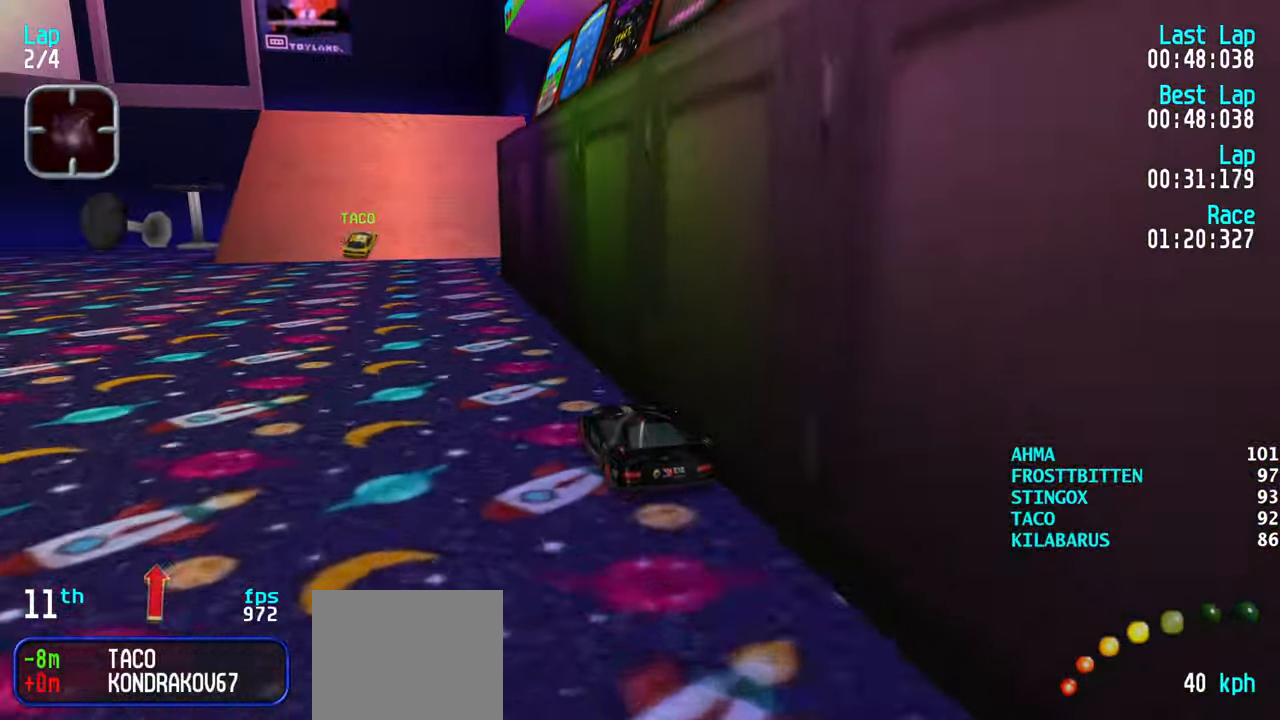
{"keys": ["up"], "events": [[150, "left", "down"], [200, "left", "up"], [350, "left", "down"], [384, "left", "up"]]}
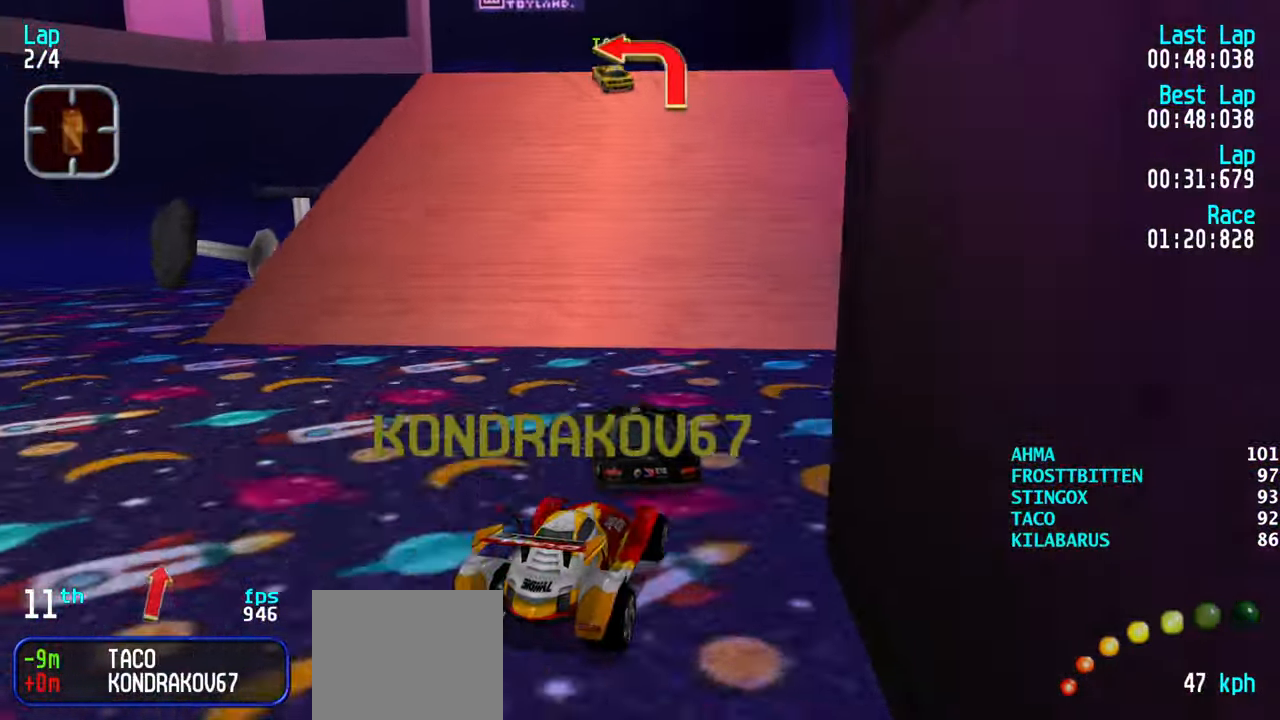
{"keys": ["left", "up"], "events": [[117, "up", "up"], [167, "down", "down"], [267, "down", "up"], [300, "left", "down"], [500, "up", "down"]]}
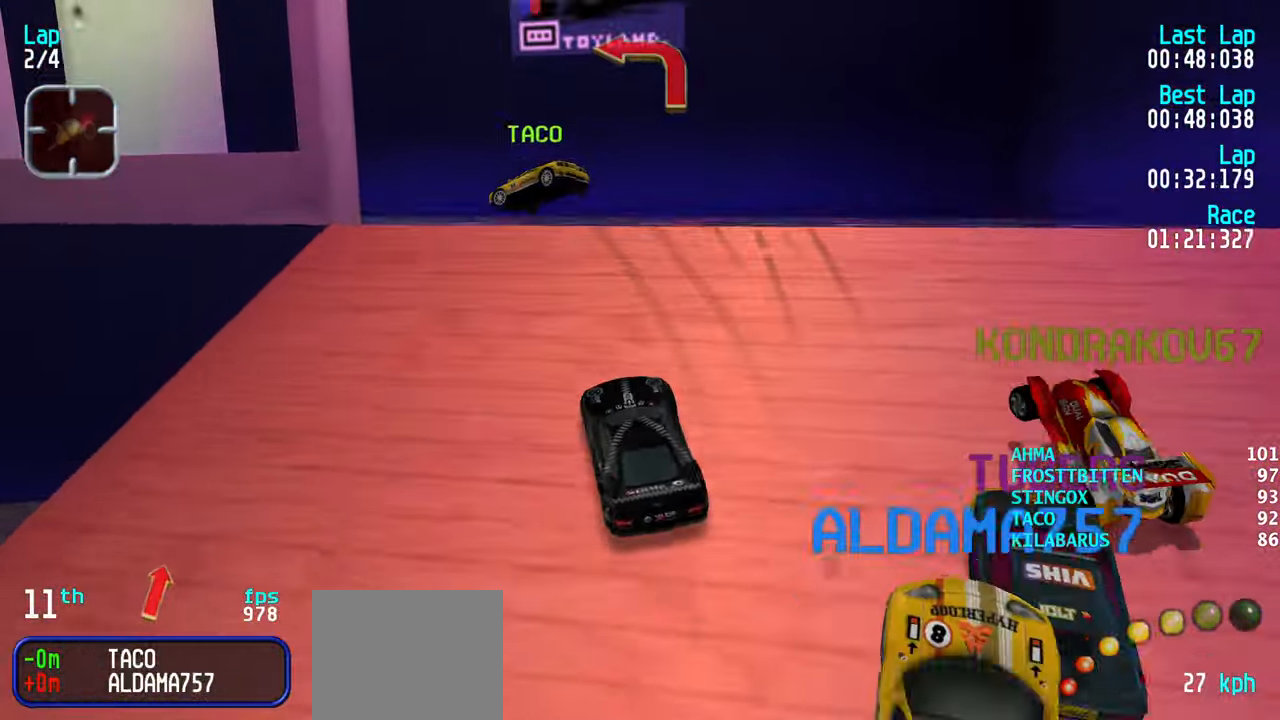
{"keys": ["up"], "events": [[234, "left", "up"]]}
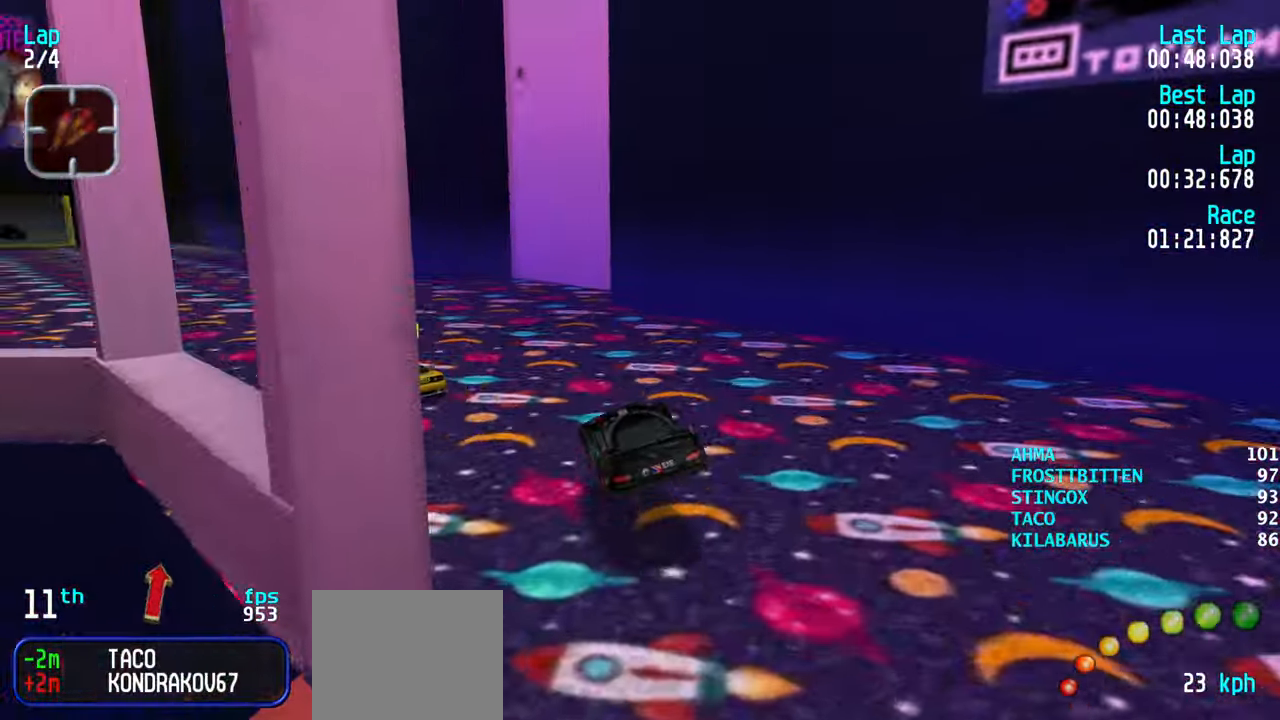
{"keys": ["up"], "events": [[67, "left", "down"], [284, "left", "up"], [384, "left", "down"], [484, "left", "up"]]}
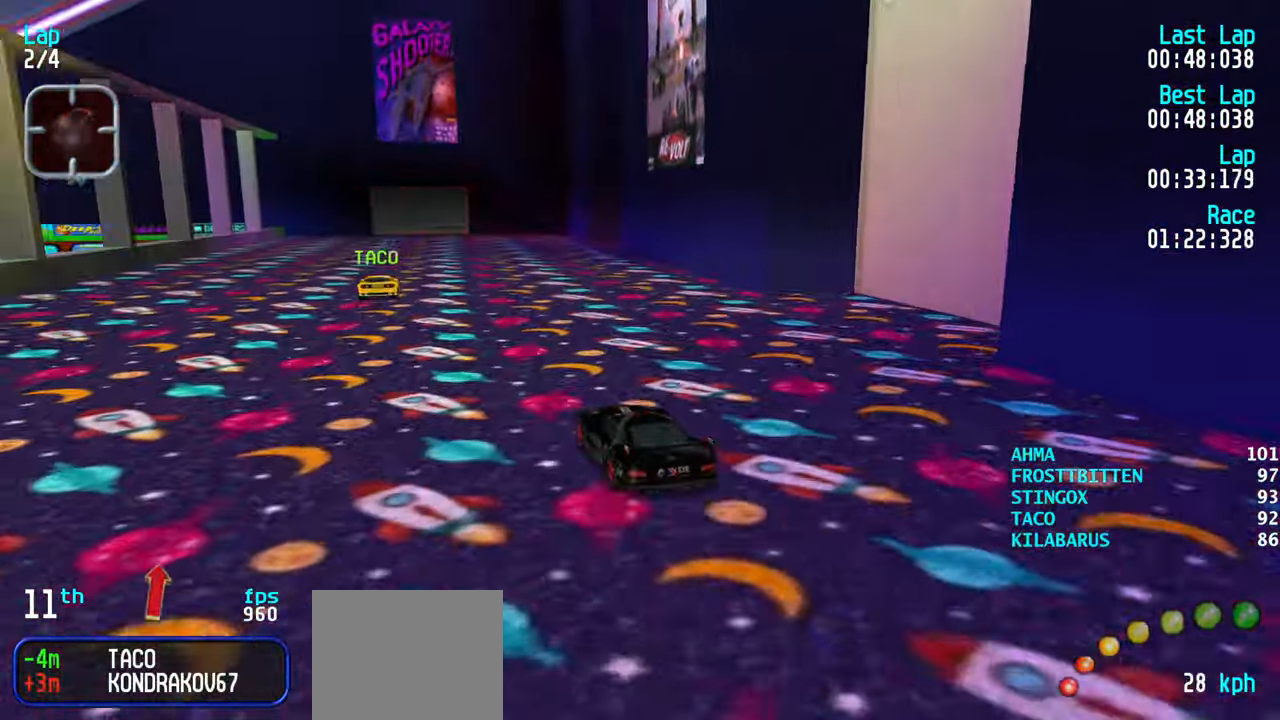
{"keys": ["up"], "events": [[84, "left", "down"], [184, "left", "up"], [217, "left", "down"], [267, "left", "up"]]}